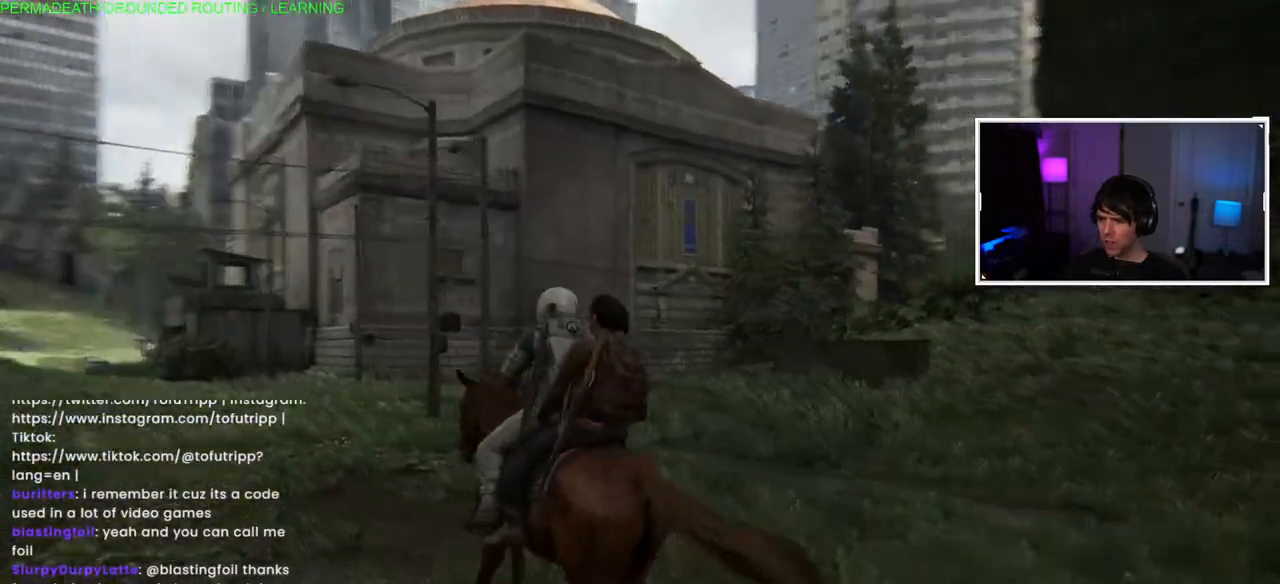
Gameplay with a controller (PlayStation layout); each line is a JSON object with the inputs held at the frame after it (dt_ms = milliseconds from this image to that frame). "events" lists button and stick changes between this image and that frame as [ms after this image, input, new state], when the widget could be followed in between.
{"dt_ms": 500, "buttons": [], "left_stick": "up-left", "right_stick": "center"}
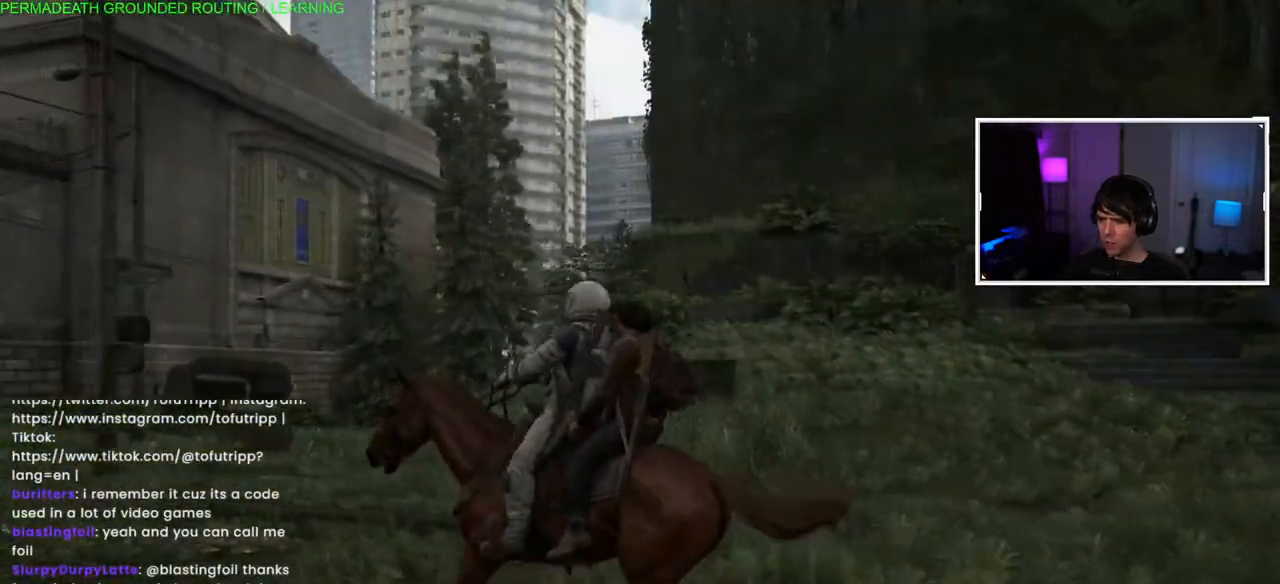
{"dt_ms": 1000, "buttons": [], "left_stick": "up-left", "right_stick": "left"}
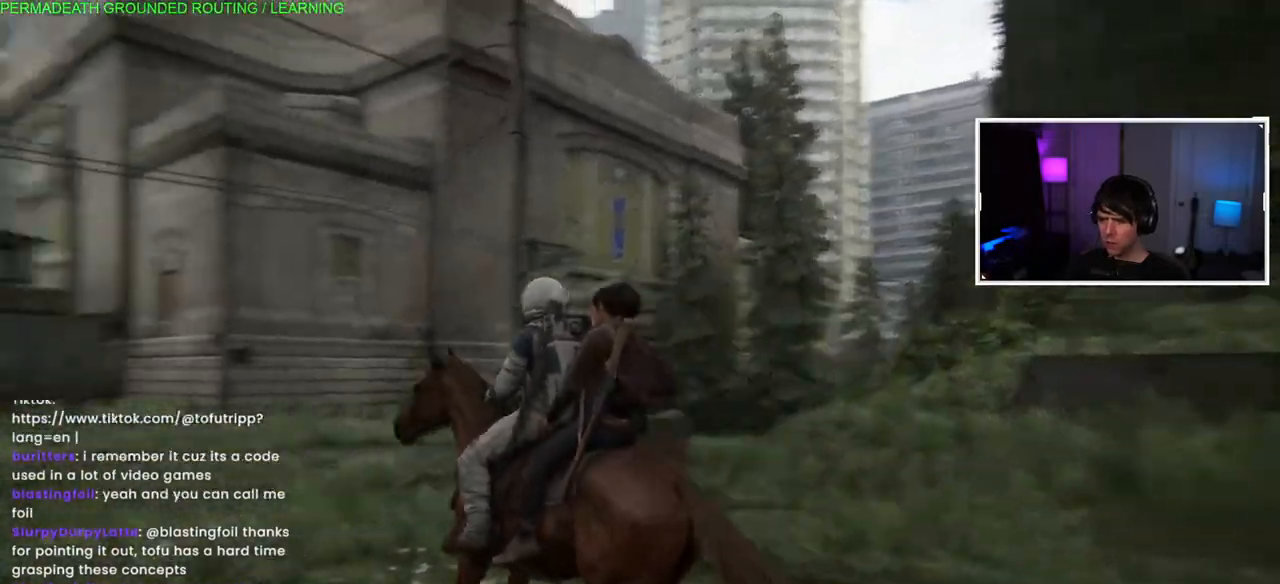
{"dt_ms": 500, "buttons": [], "left_stick": "up-left", "right_stick": "center", "events": [[150, "right_stick", "center"]]}
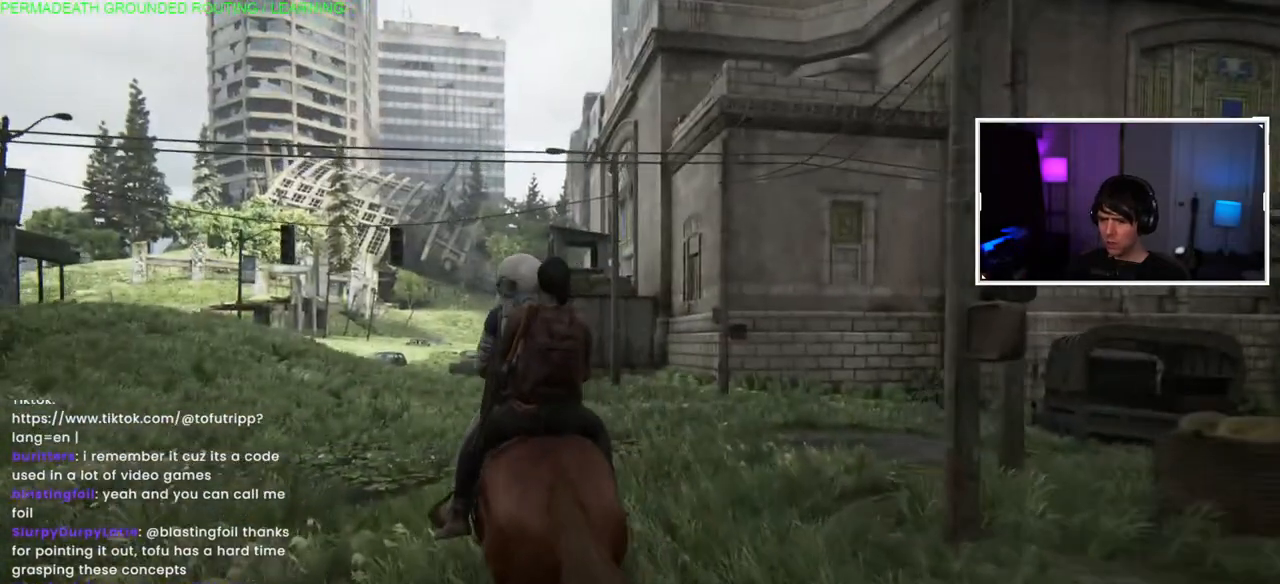
{"dt_ms": 500, "buttons": [], "left_stick": "up-left", "right_stick": "left", "events": [[400, "right_stick", "left"]]}
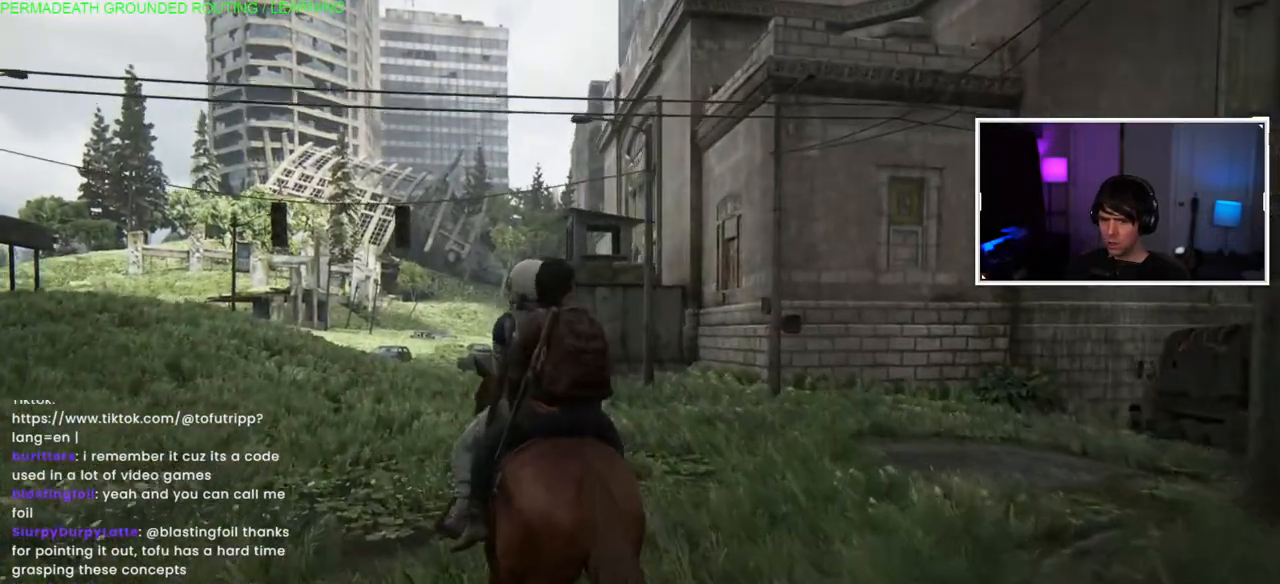
{"dt_ms": 500, "buttons": [], "left_stick": "up-left", "right_stick": "left", "events": [[117, "right_stick", "center"], [483, "right_stick", "left"]]}
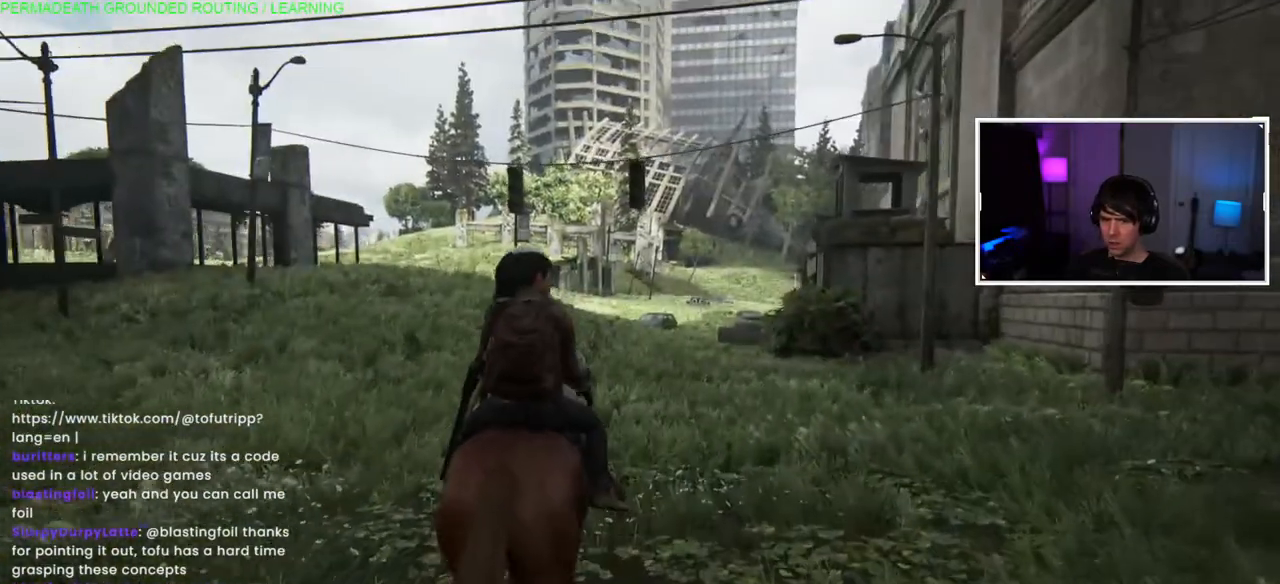
{"dt_ms": 500, "buttons": [], "left_stick": "up", "right_stick": "left", "events": [[167, "right_stick", "center"], [467, "right_stick", "left"], [483, "left_stick", "up"]]}
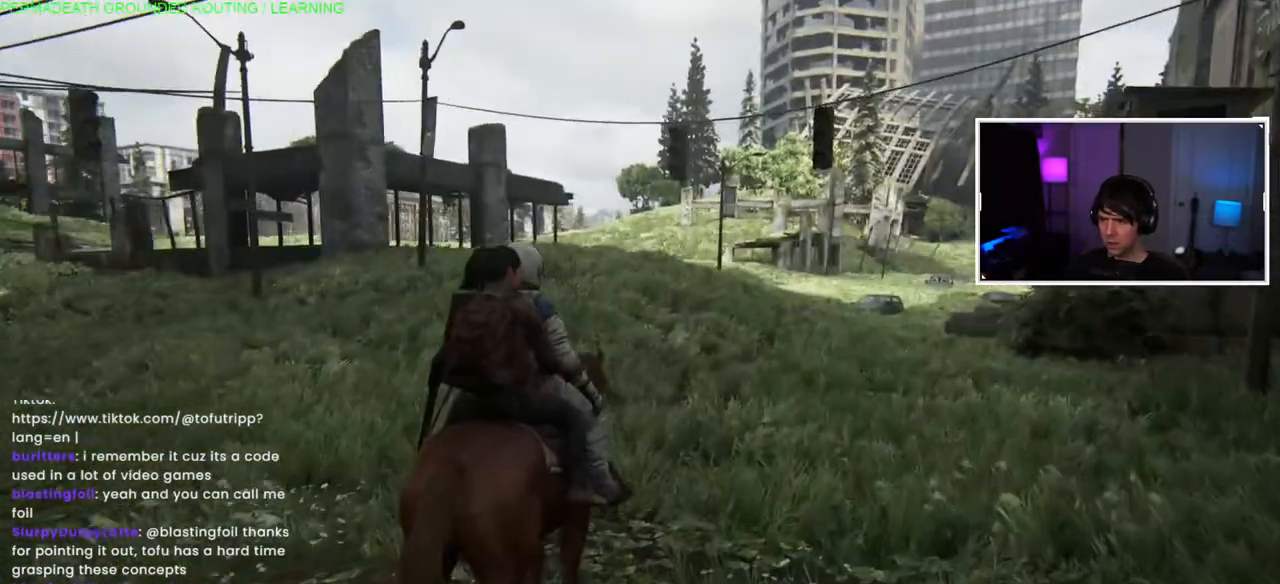
{"dt_ms": 1000, "buttons": [], "left_stick": "up-right", "right_stick": "center"}
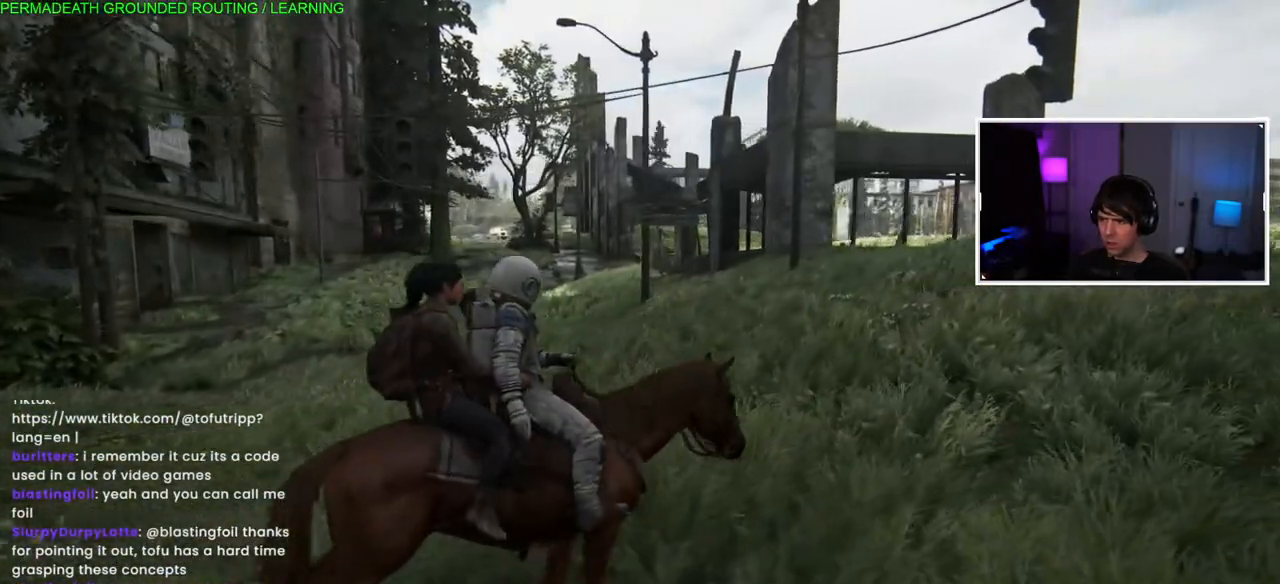
{"dt_ms": 500, "buttons": [], "left_stick": "up-right", "right_stick": "right", "events": [[250, "right_stick", "right"]]}
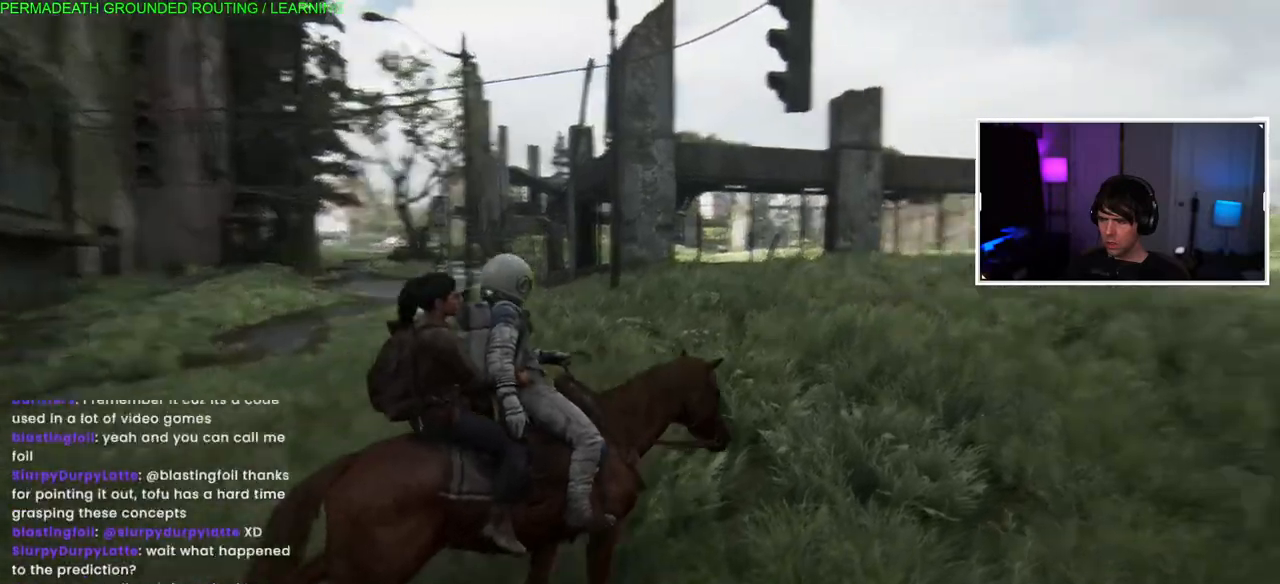
{"dt_ms": 500, "buttons": ["L1"], "left_stick": "up-right", "right_stick": "center", "events": [[350, "right_stick", "center"], [417, "L1", "down"]]}
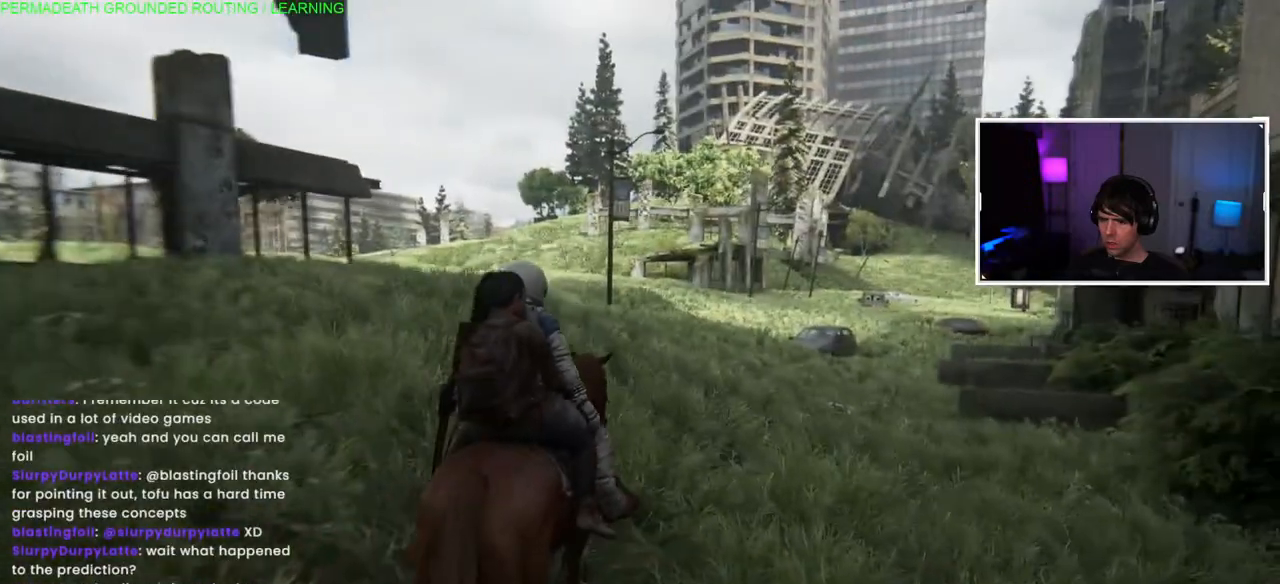
{"dt_ms": 500, "buttons": ["L1"], "left_stick": "up-right", "right_stick": "center", "events": [[50, "right_stick", "right"], [333, "right_stick", "center"]]}
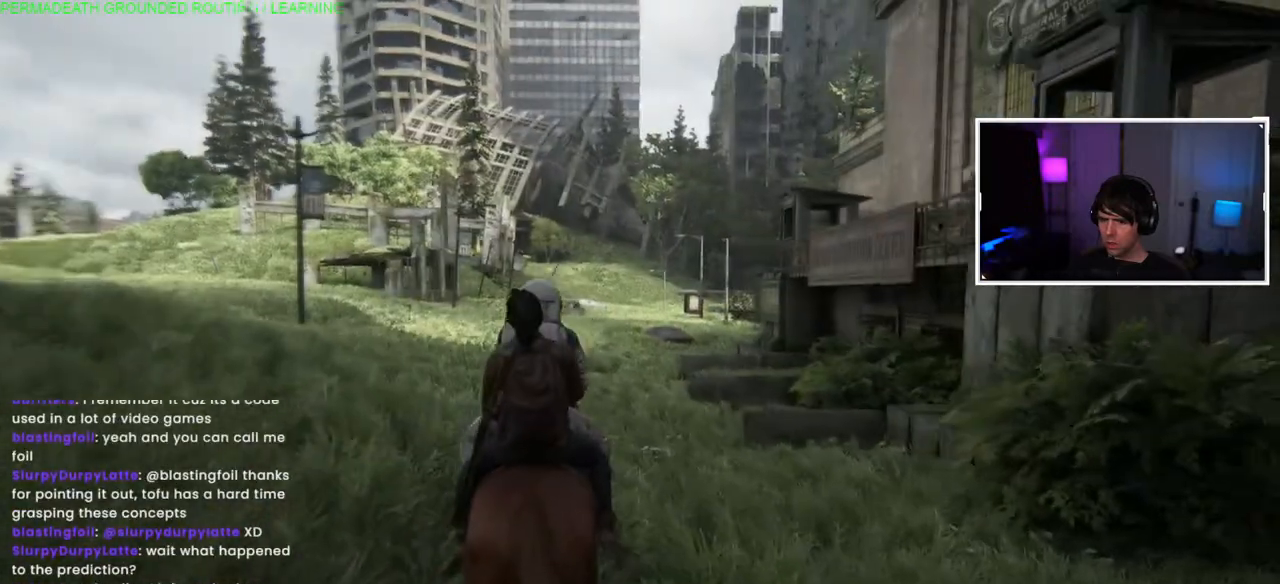
{"dt_ms": 500, "buttons": ["L1"], "left_stick": "up-right", "right_stick": "center", "events": []}
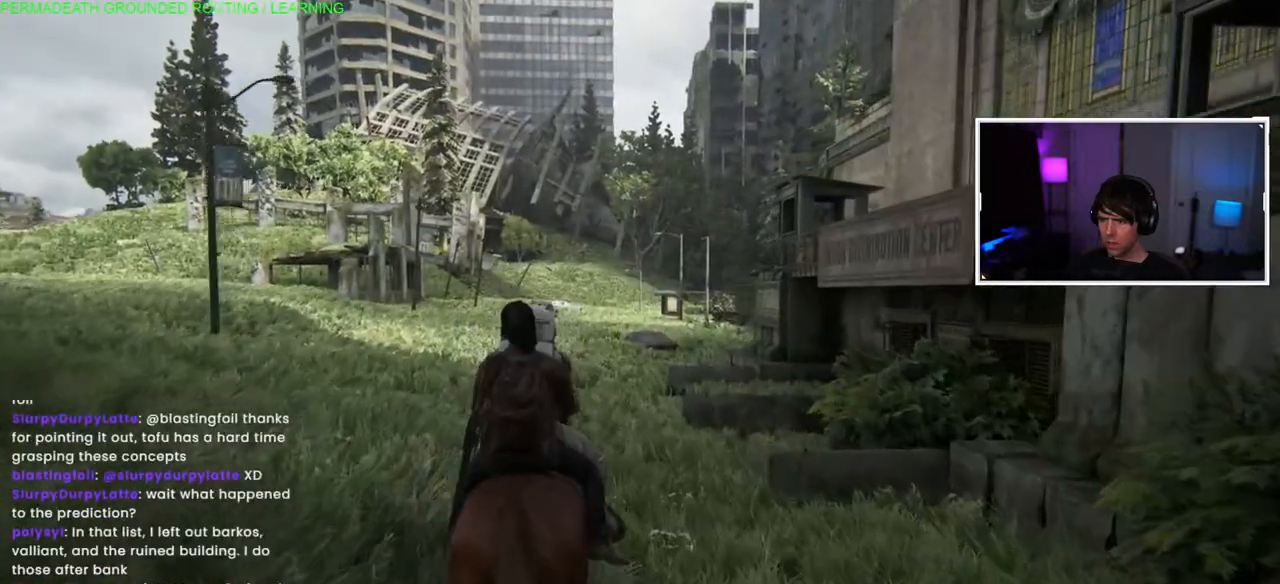
{"dt_ms": 500, "buttons": ["L1"], "left_stick": "up-right", "right_stick": "center", "events": []}
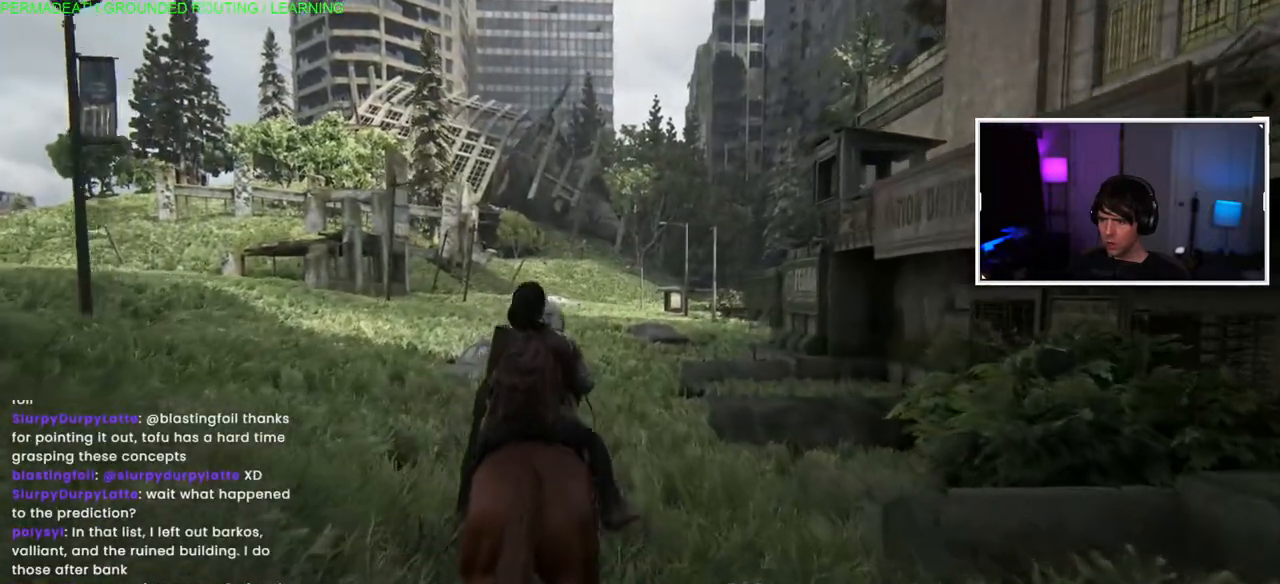
{"dt_ms": 500, "buttons": ["L1"], "left_stick": "up-right", "right_stick": "center", "events": []}
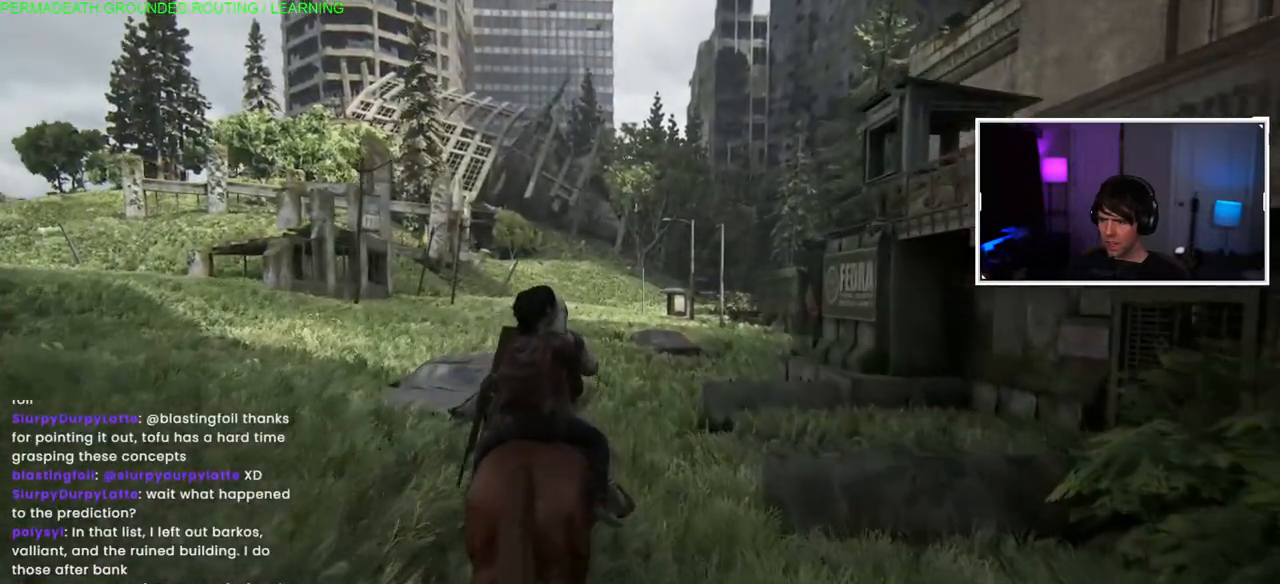
{"dt_ms": 500, "buttons": [], "left_stick": "up-right", "right_stick": "center", "events": [[167, "L1", "up"]]}
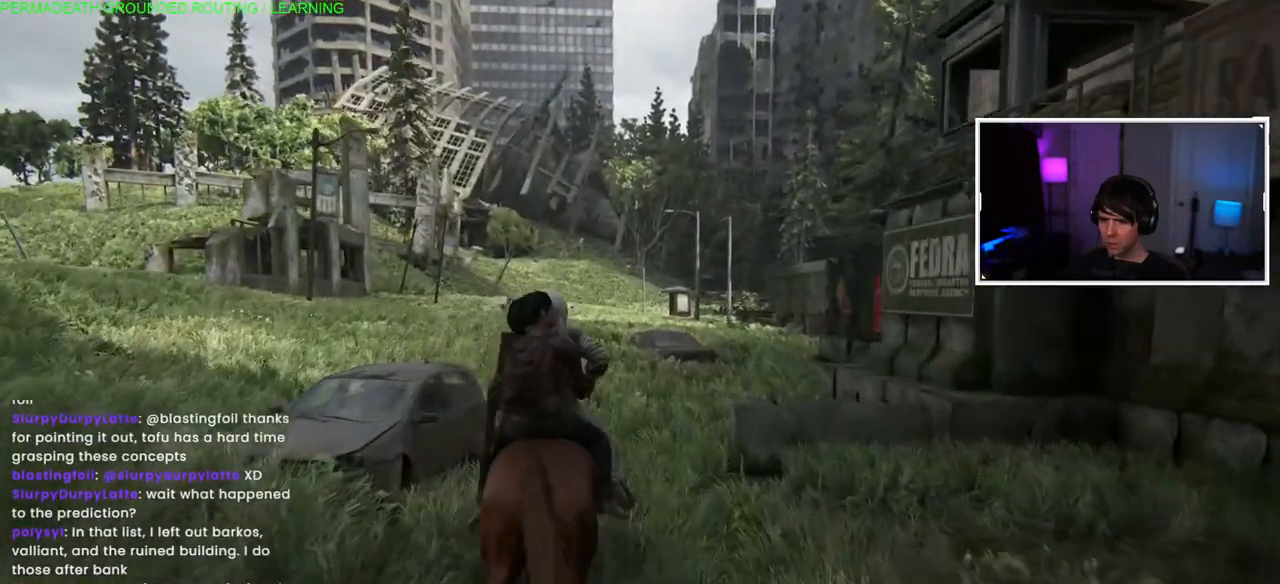
{"dt_ms": 500, "buttons": ["L1"], "left_stick": "up-right", "right_stick": "center", "events": [[17, "L1", "down"]]}
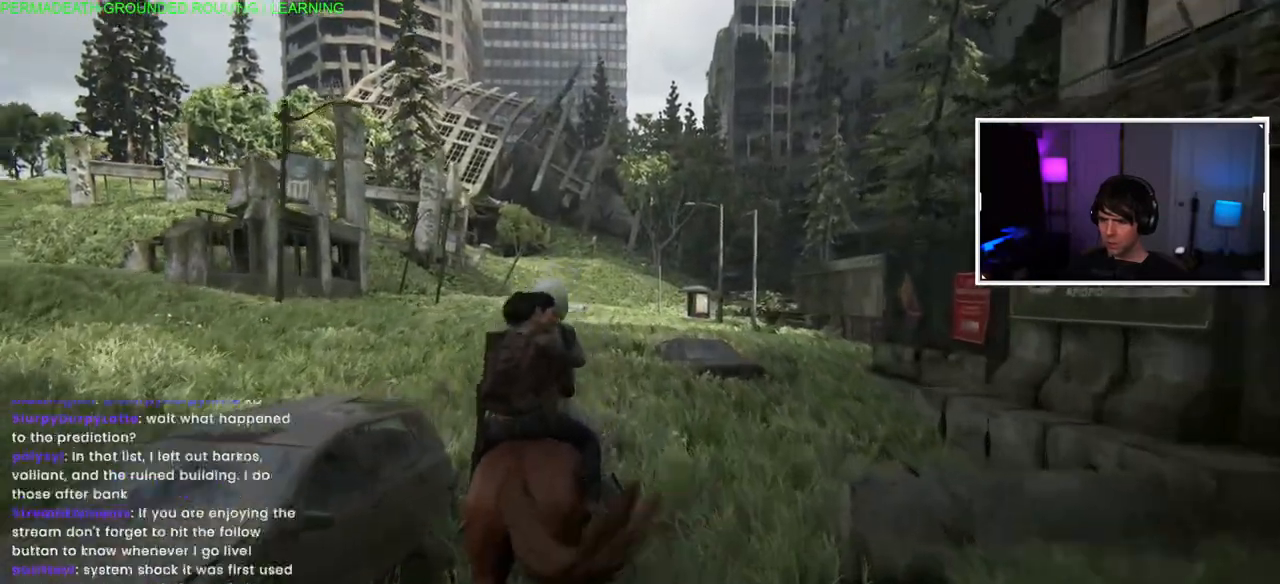
{"dt_ms": 500, "buttons": ["L1"], "left_stick": "up-right", "right_stick": "center", "events": []}
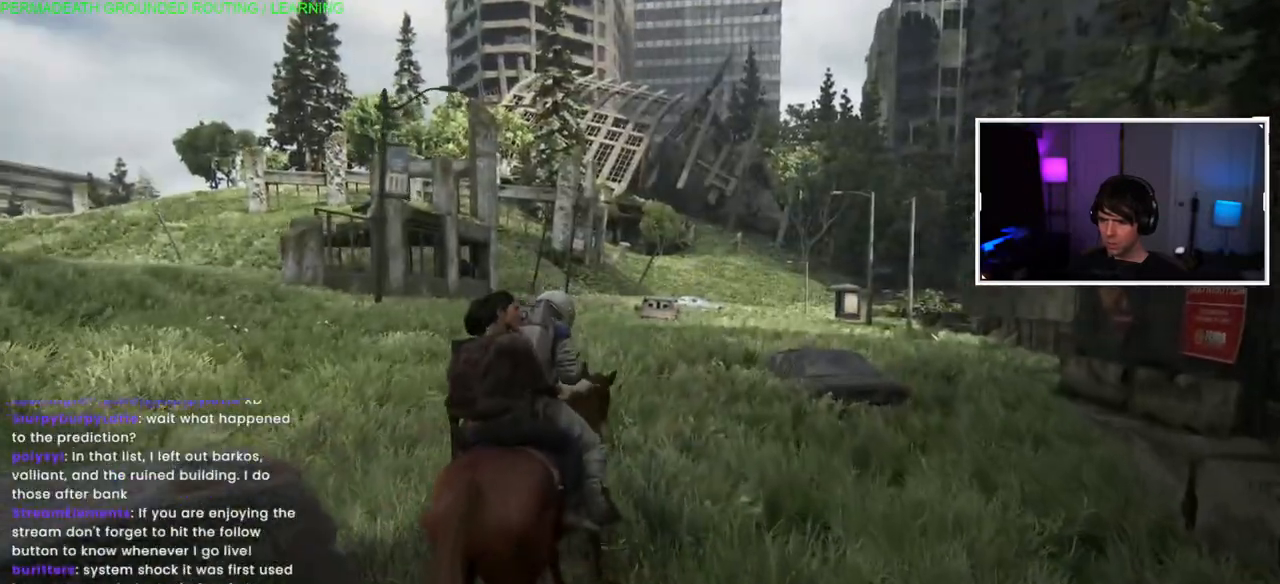
{"dt_ms": 500, "buttons": ["L1"], "left_stick": "up-right", "right_stick": "center", "events": []}
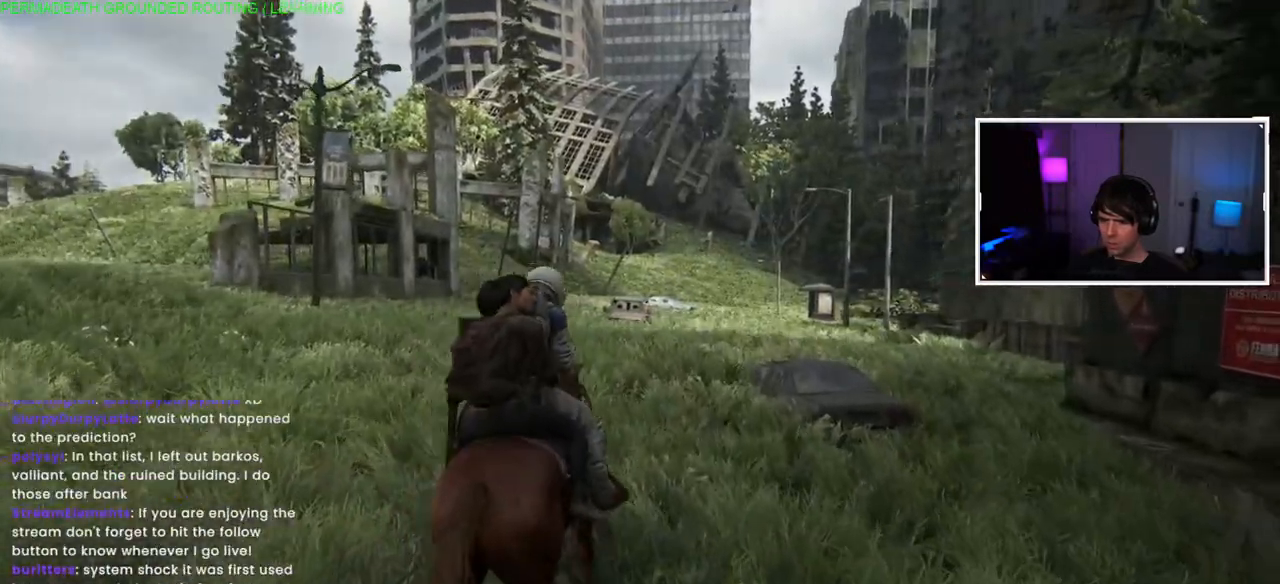
{"dt_ms": 500, "buttons": ["L1"], "left_stick": "up-right", "right_stick": "center", "events": []}
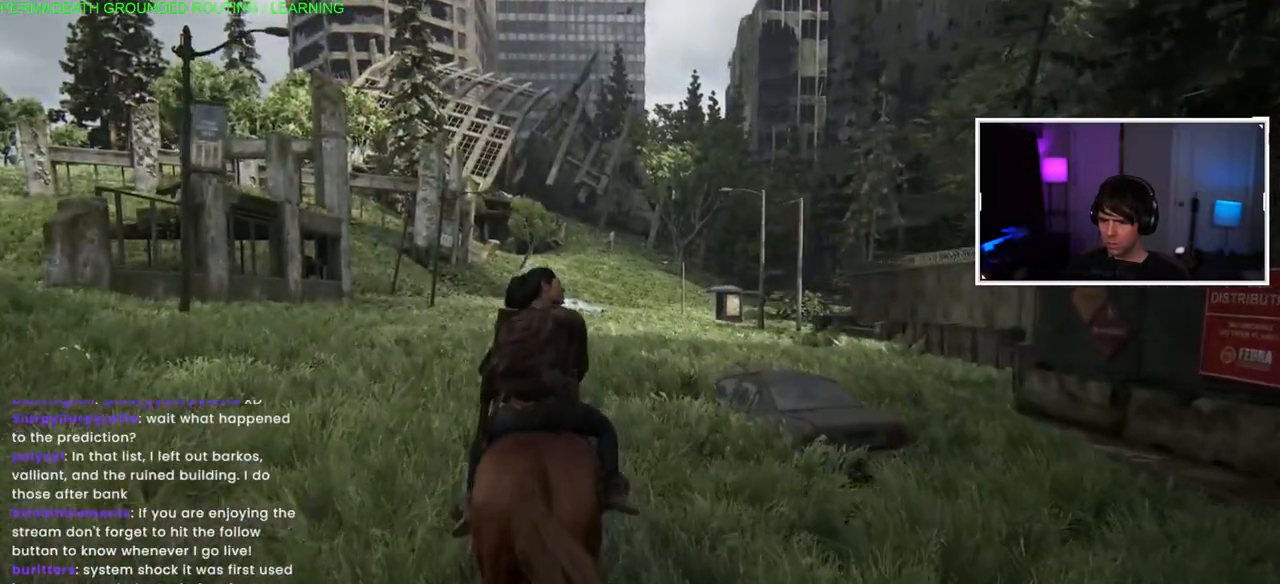
{"dt_ms": 500, "buttons": [], "left_stick": "up-right", "right_stick": "center", "events": [[433, "L1", "up"]]}
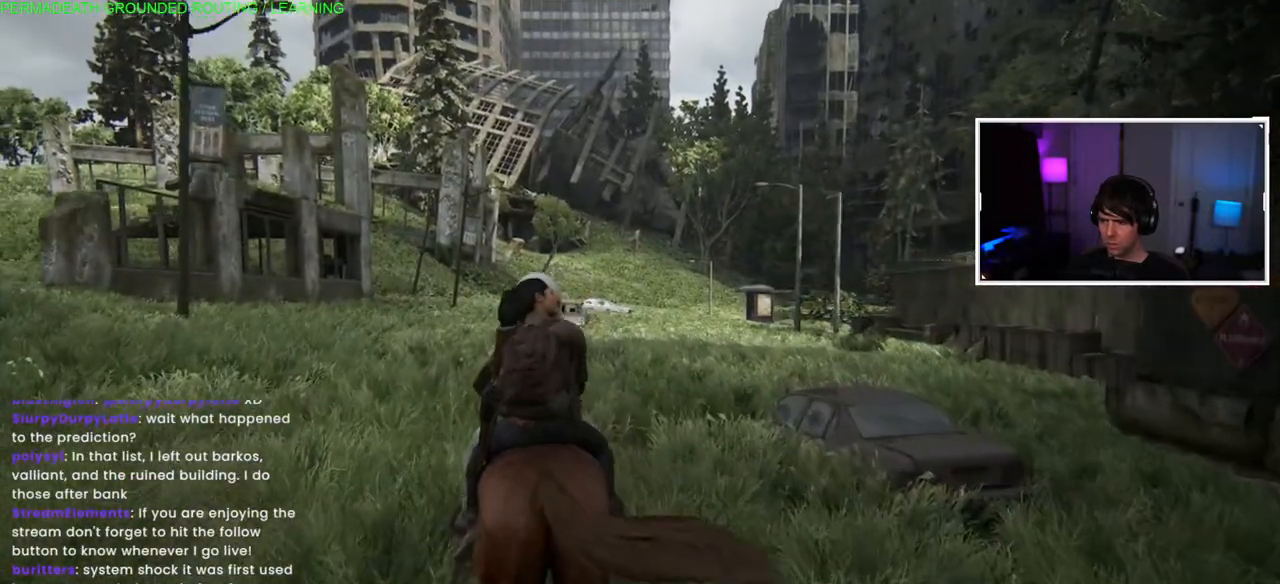
{"dt_ms": 500, "buttons": ["L1"], "left_stick": "up", "right_stick": "center", "events": [[50, "L1", "down"], [133, "left_stick", "up"], [267, "right_stick", "down-left"], [483, "right_stick", "center"]]}
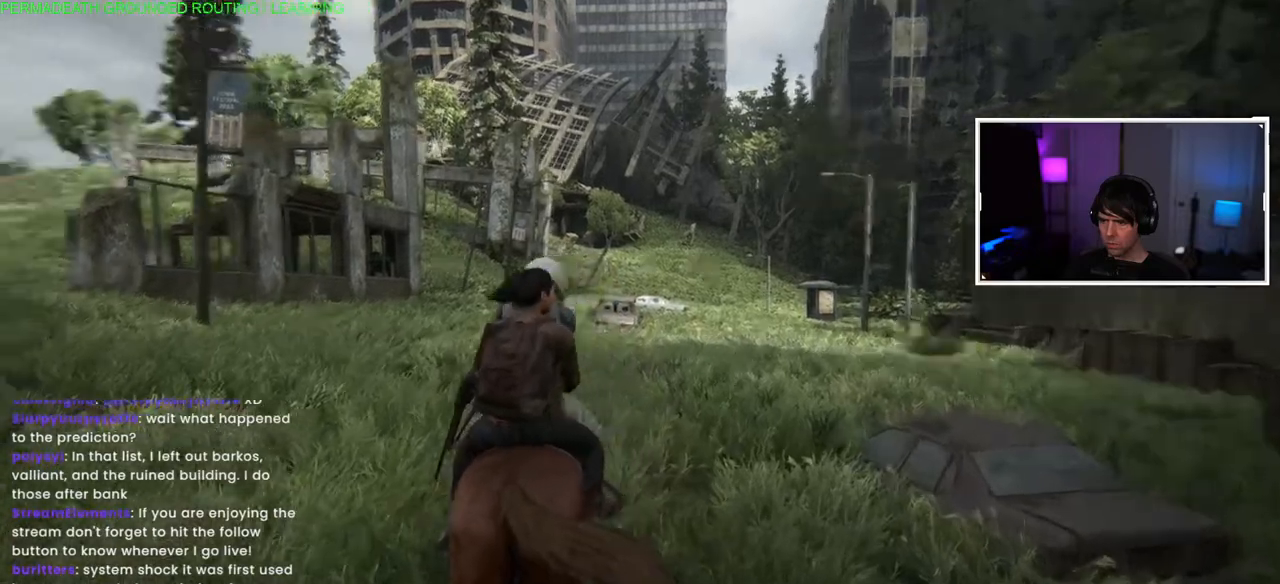
{"dt_ms": 500, "buttons": ["L1"], "left_stick": "up", "right_stick": "center", "events": [[267, "right_stick", "right"], [433, "right_stick", "center"]]}
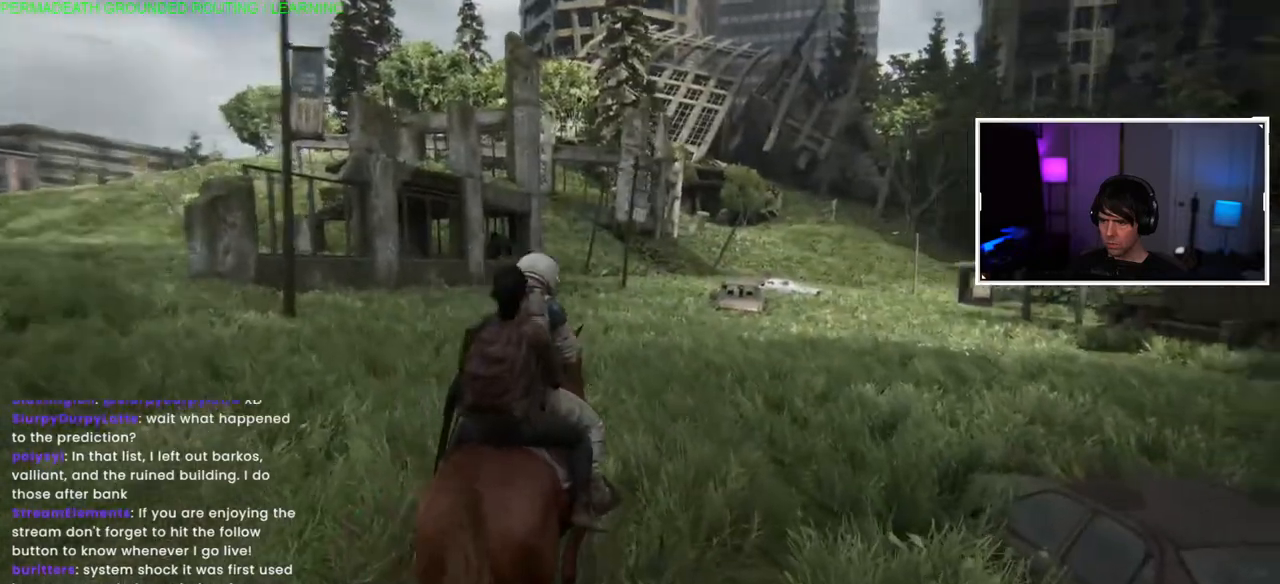
{"dt_ms": 500, "buttons": ["L1"], "left_stick": "up", "right_stick": "right", "events": [[467, "right_stick", "right"]]}
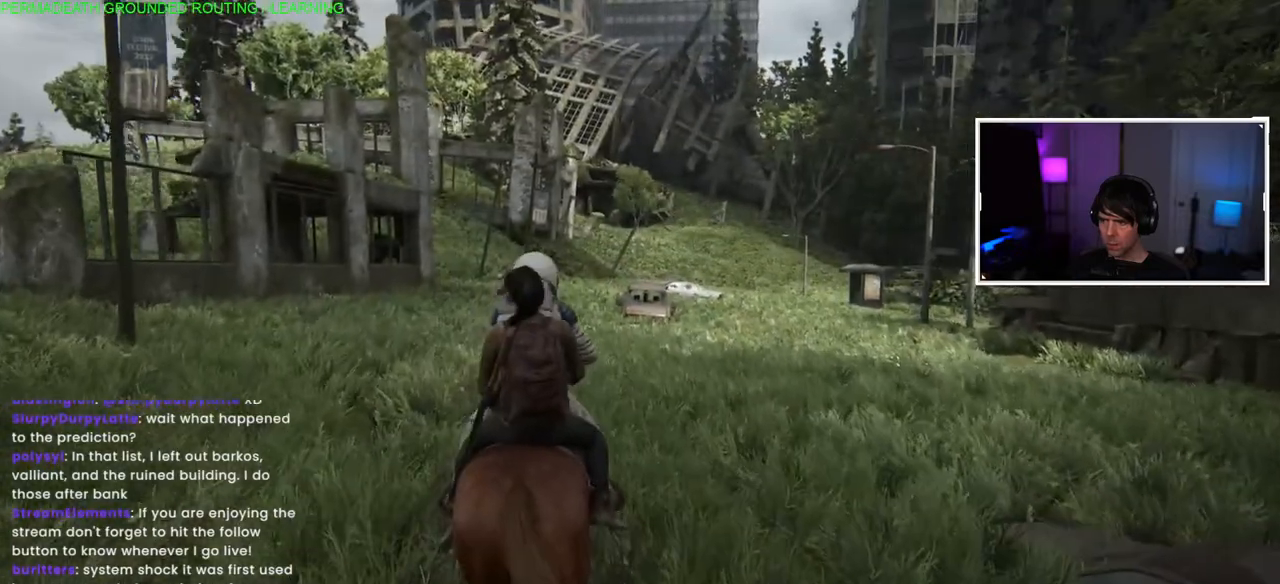
{"dt_ms": 500, "buttons": ["L1"], "left_stick": "up", "right_stick": "left", "events": [[233, "right_stick", "center"], [500, "right_stick", "left"]]}
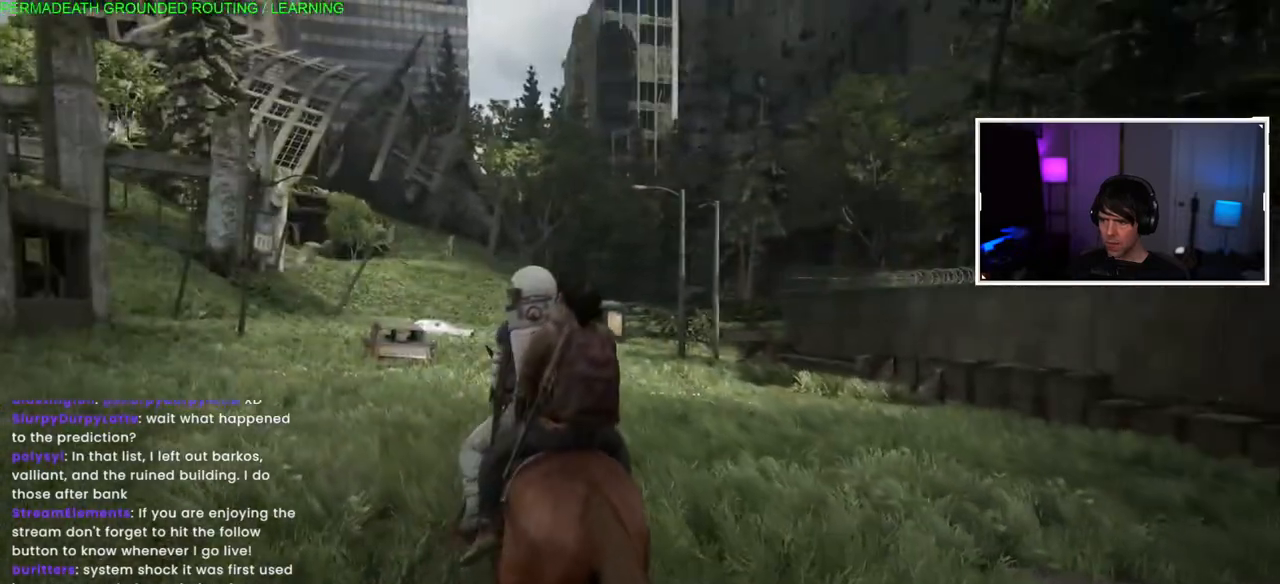
{"dt_ms": 500, "buttons": ["L1"], "left_stick": "up-left", "right_stick": "left", "events": [[450, "left_stick", "up-left"]]}
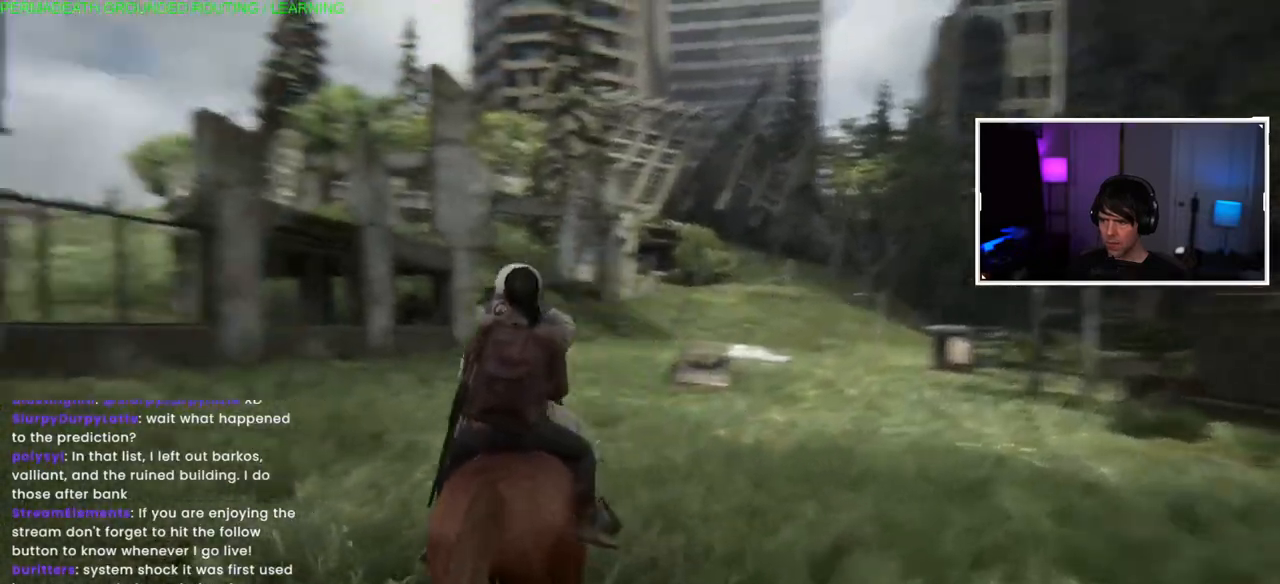
{"dt_ms": 500, "buttons": [], "left_stick": "up-left", "right_stick": "center", "events": [[383, "right_stick", "center"], [417, "L1", "up"]]}
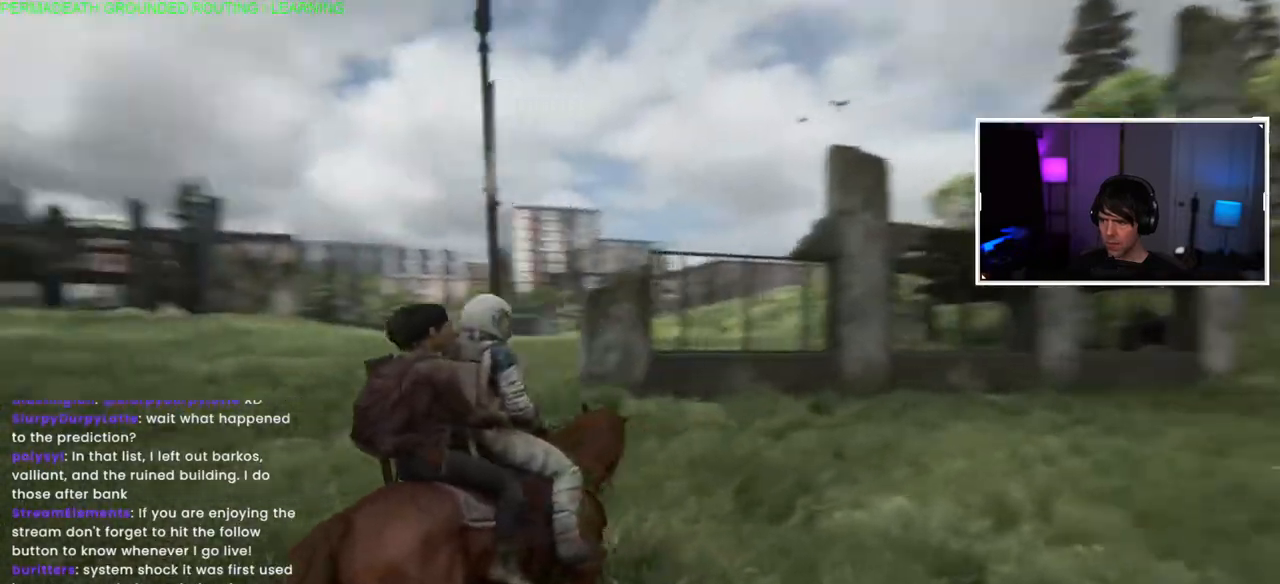
{"dt_ms": 500, "buttons": [], "left_stick": "up-left", "right_stick": "left", "events": [[233, "right_stick", "left"]]}
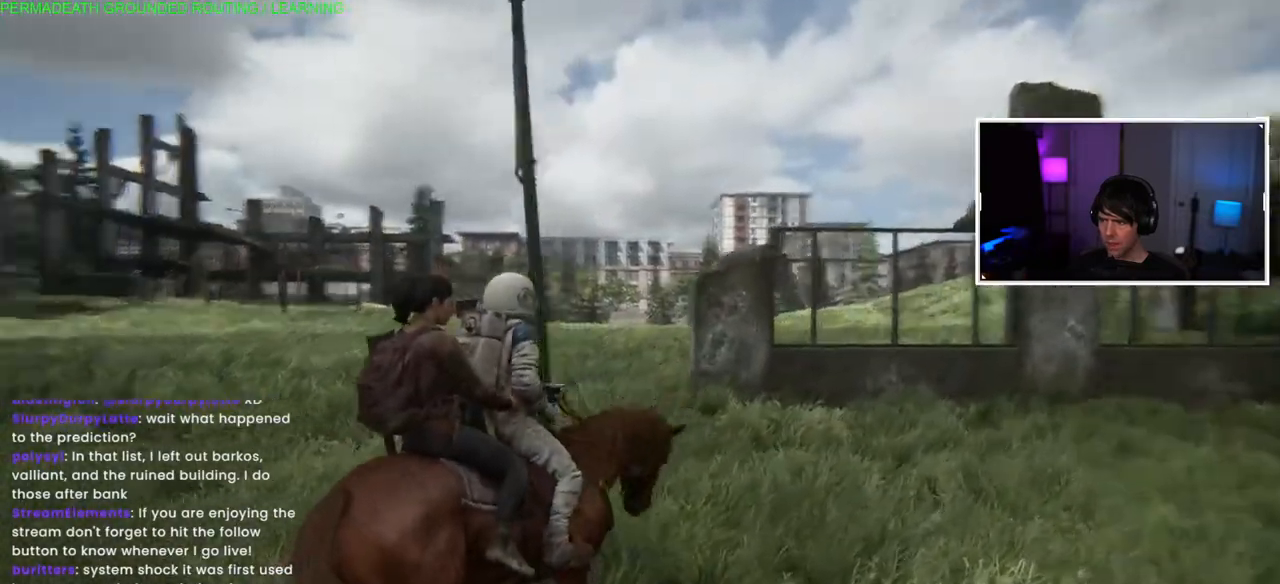
{"dt_ms": 500, "buttons": [], "left_stick": "up-left", "right_stick": "center", "events": [[67, "right_stick", "center"], [200, "left_stick", "center"], [317, "left_stick", "up-left"]]}
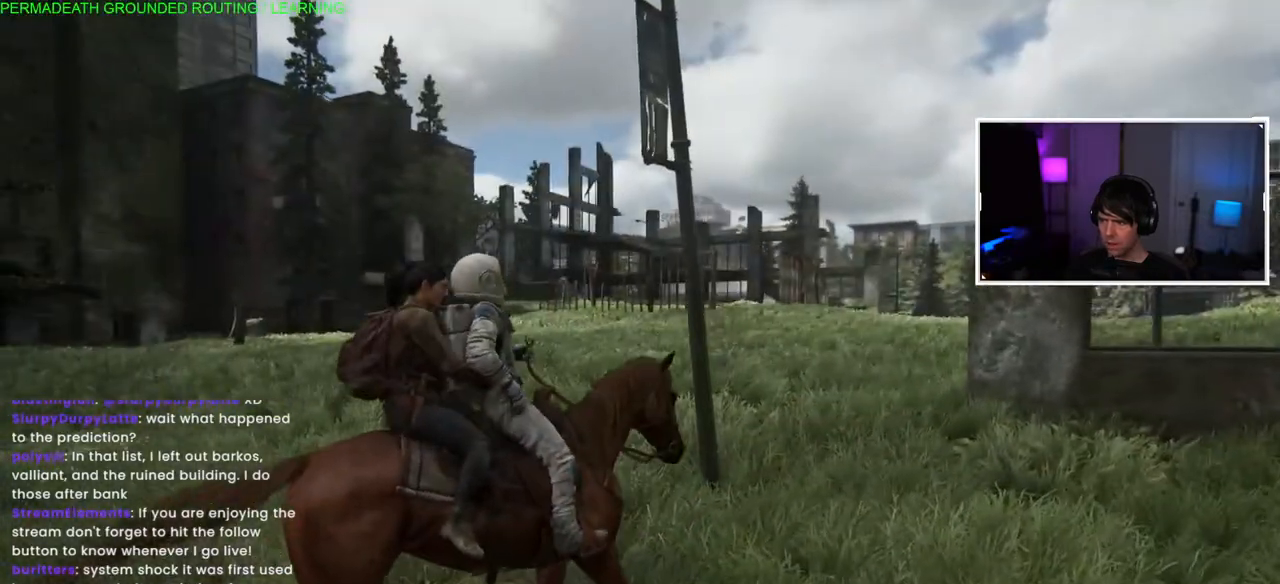
{"dt_ms": 500, "buttons": [], "left_stick": "up-left", "right_stick": "center", "events": []}